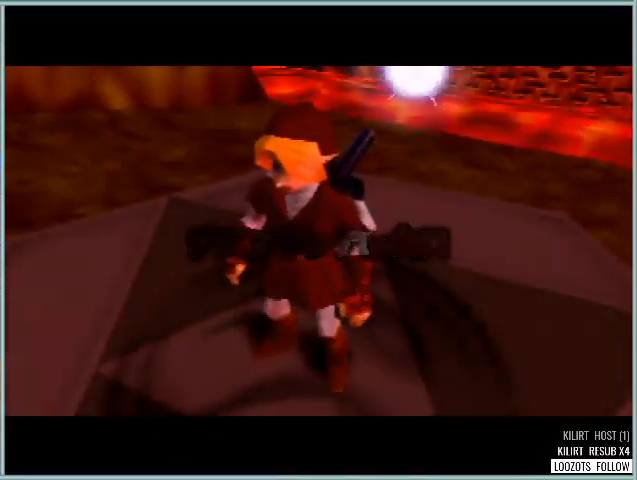
Gameplay with a controller (Nintendo layout); each line is a JSON object with the inputs held at the frame after it. "events" lists button and stick changes between this image and that frame as [ms after this image, input, new state], when the widget could be followed in between. Not read: L1 L3 R3.
{"buttons": [], "left_stick": "down", "events": [[459, "left_stick", "down"]]}
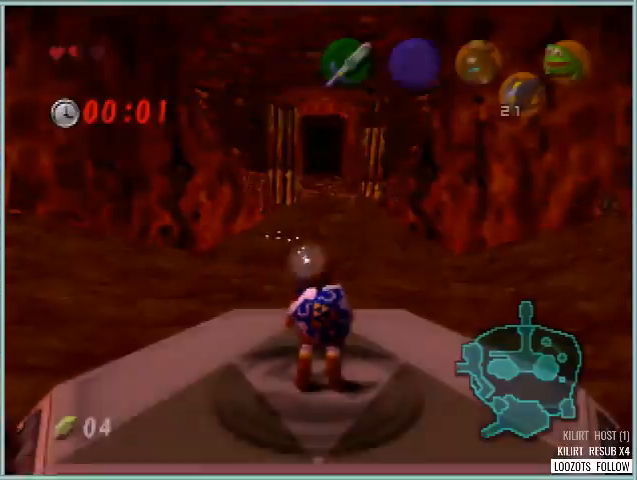
{"buttons": ["Z"], "left_stick": "down", "events": [[42, "left_stick", "center"], [84, "Z", "down"], [167, "left_stick", "down"]]}
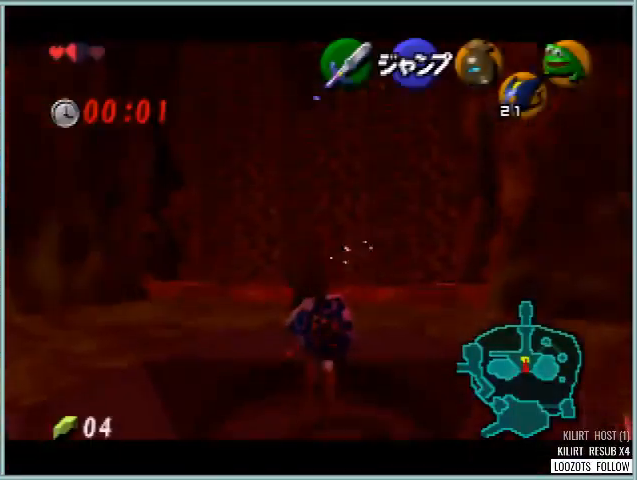
{"buttons": ["Z"], "left_stick": "down", "events": []}
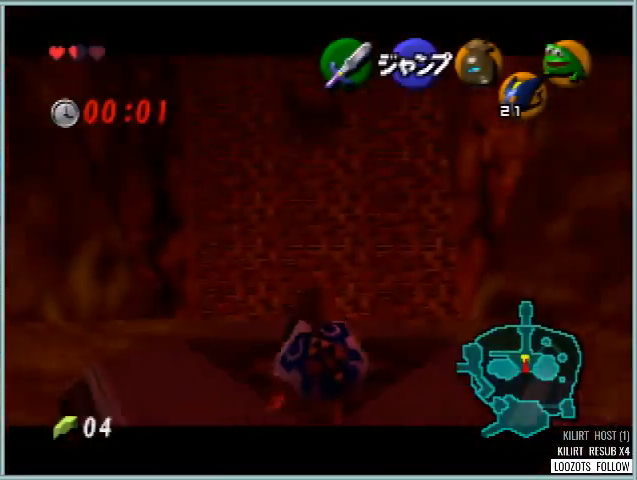
{"buttons": ["Z"], "left_stick": "down", "events": []}
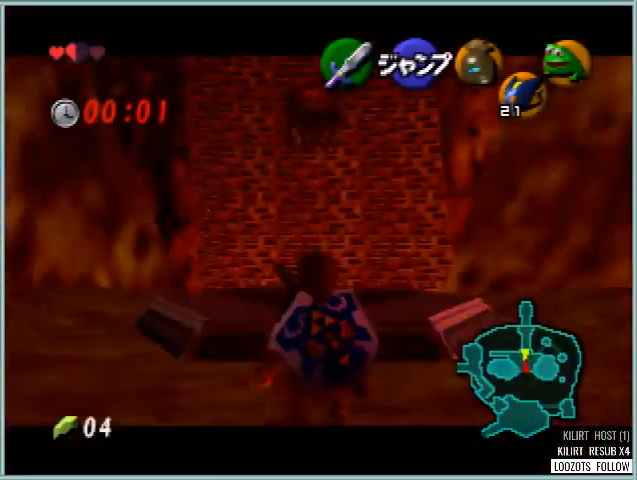
{"buttons": ["Z"], "left_stick": "down", "events": []}
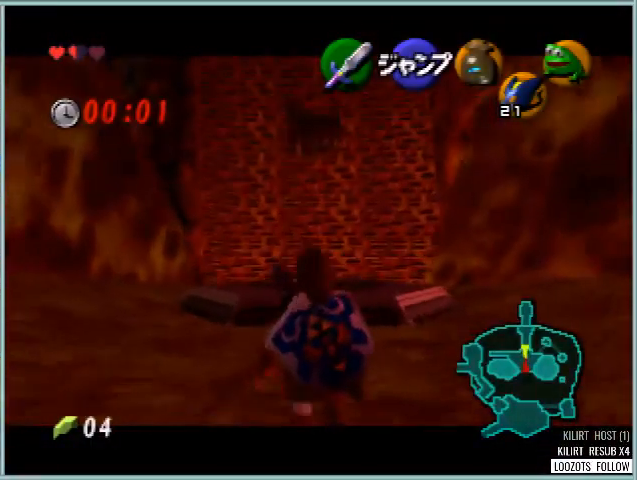
{"buttons": ["Z"], "left_stick": "down", "events": []}
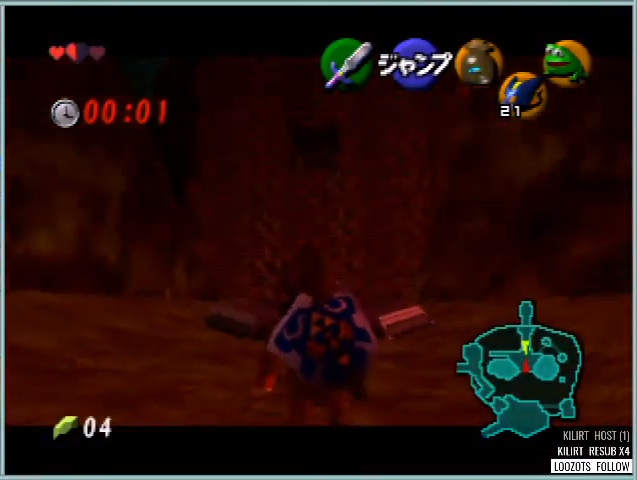
{"buttons": ["Z"], "left_stick": "down", "events": []}
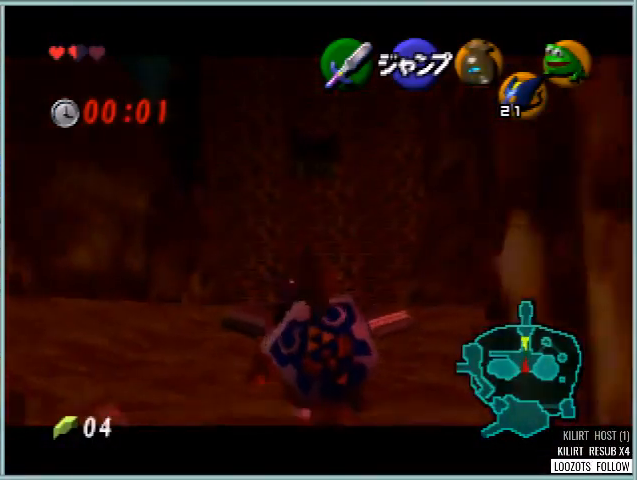
{"buttons": ["Z"], "left_stick": "down", "events": []}
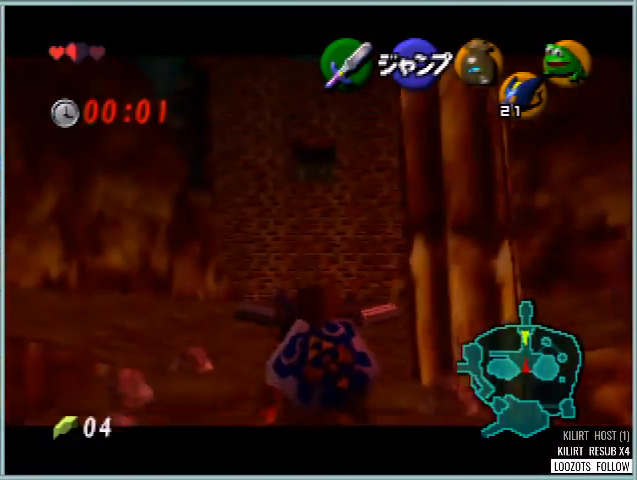
{"buttons": ["Z"], "left_stick": "down", "events": []}
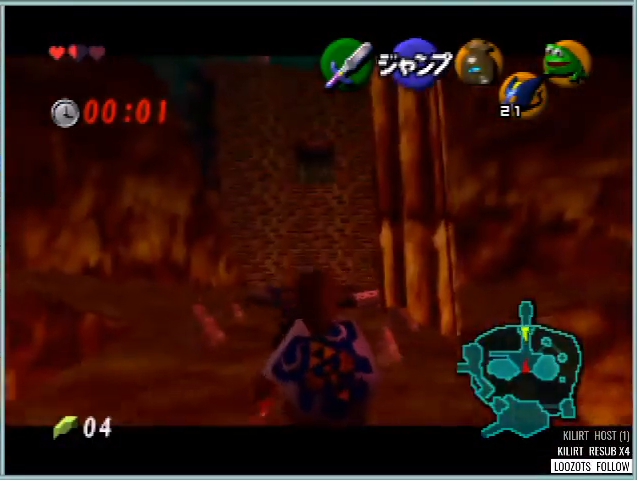
{"buttons": ["Z"], "left_stick": "down", "events": []}
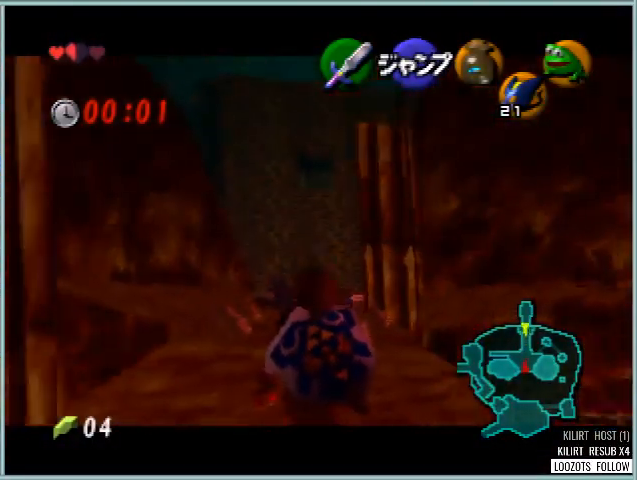
{"buttons": ["Z"], "left_stick": "down", "events": []}
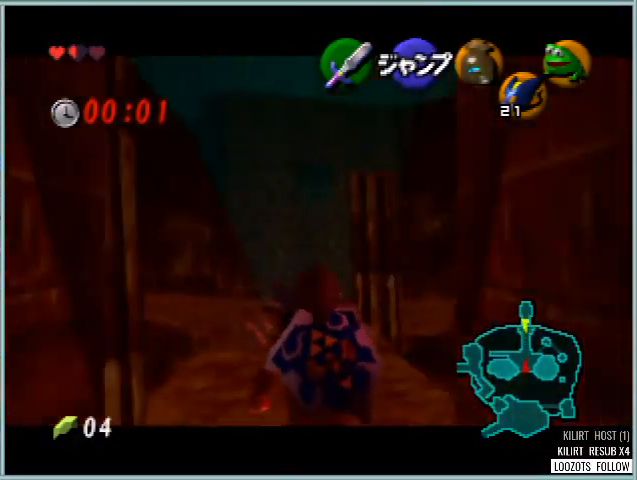
{"buttons": ["Z"], "left_stick": "down", "events": []}
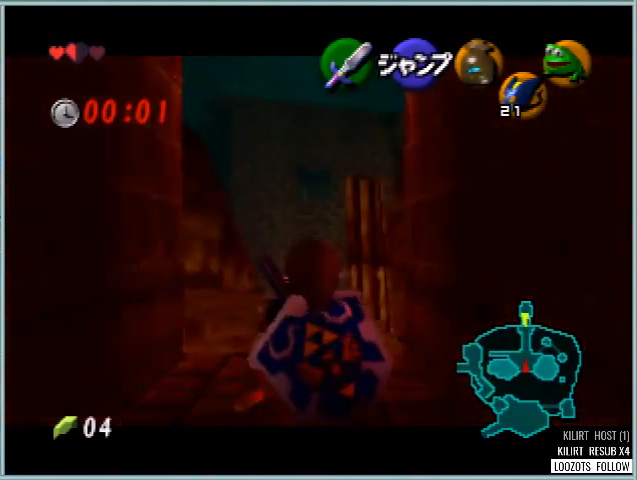
{"buttons": [], "left_stick": "up", "events": [[83, "Z", "up"], [167, "A", "down"], [250, "Z", "down"], [292, "A", "up"], [333, "left_stick", "up"], [417, "Z", "up"]]}
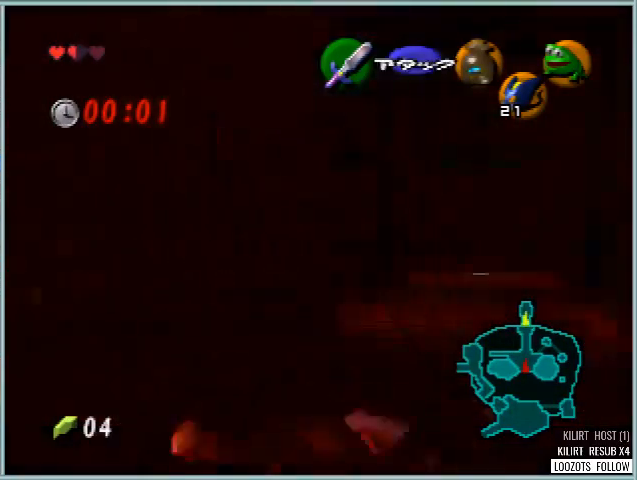
{"buttons": [], "left_stick": "up-right", "events": [[501, "left_stick", "up-right"]]}
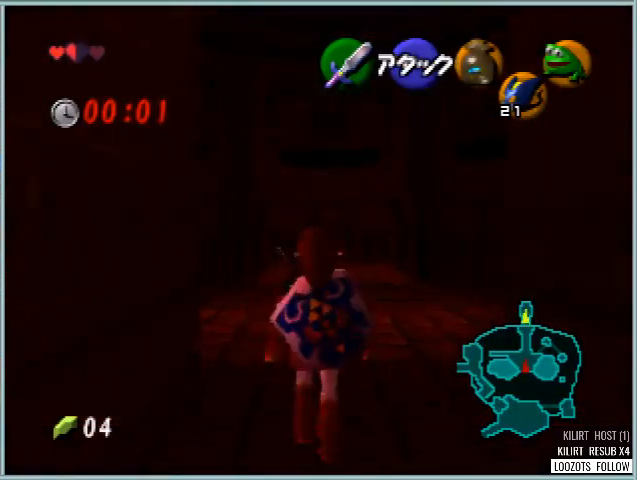
{"buttons": [], "left_stick": "up", "events": [[125, "left_stick", "up"]]}
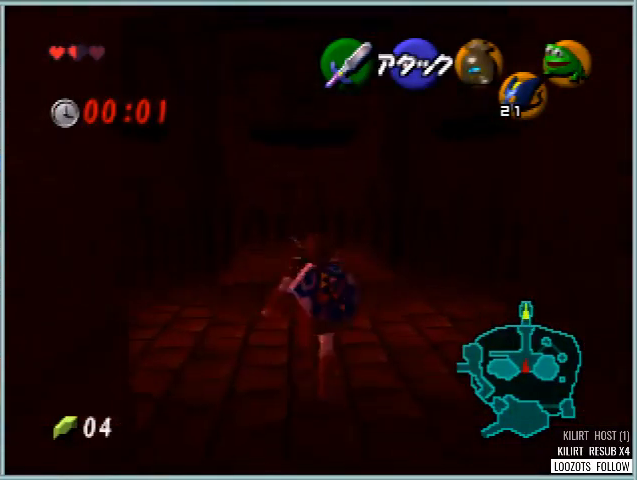
{"buttons": [], "left_stick": "up", "events": []}
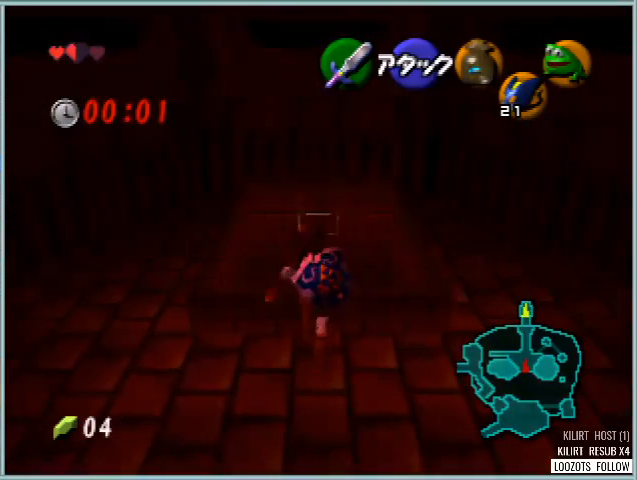
{"buttons": [], "left_stick": "up", "events": []}